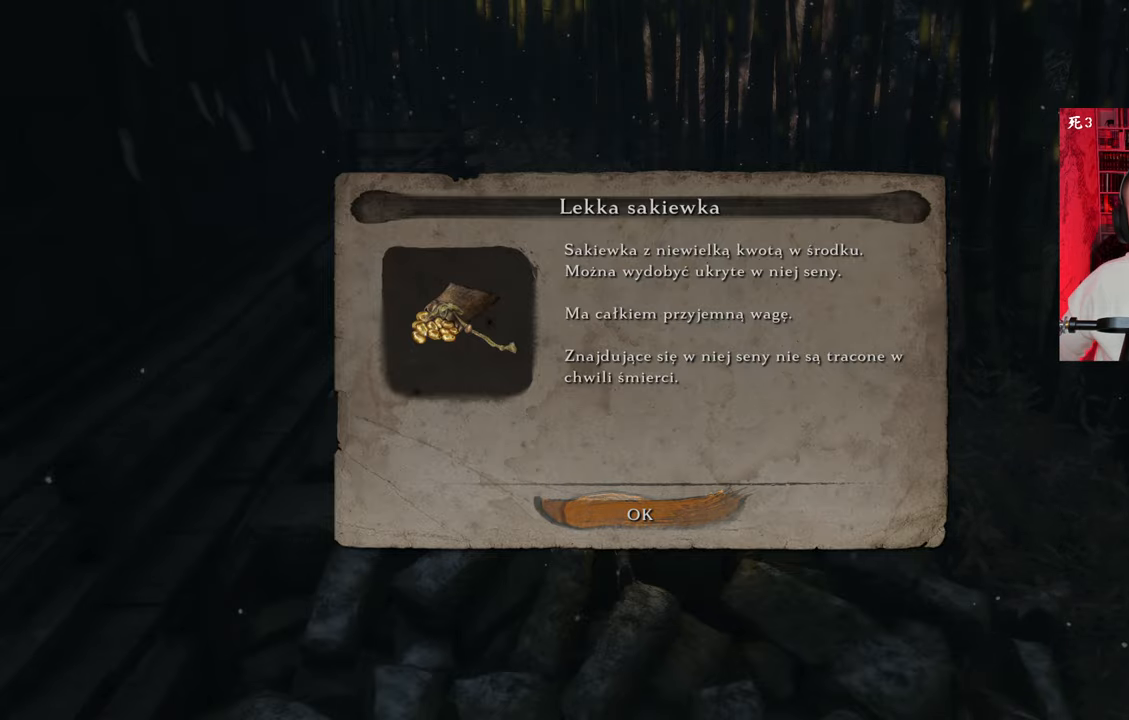
Gameplay with keyboard and mouse; each line is a JSON object with the keys and mouse buttons held at the frame after it. "events" lists presses ("down") and releases ("up") of "1", "2", "3", "4", "5", "a", "alt", "c", "caps_lock", "ctrl", "d", "e", "f", "g", "q", "r", "s", "shift", "space", "t", "tab", "v", "w", "x", "z", "mouse_left", "mouse_wheel" and "mouse_right" between this image and that frame as [ms after this image, input, new state], when the widget could be followed in between. "mouse_left", "mouse_wheel", "mouse_right" = the "left", "wheel", "right" buttons of the "mouse" list. No other keys are recorded. "wheel" means that the mouse wheel is clicked or scrolled. Not read: mouse_move.
{"keys": [], "mouse": [], "events": [[84, "e", "down"], [184, "e", "up"]]}
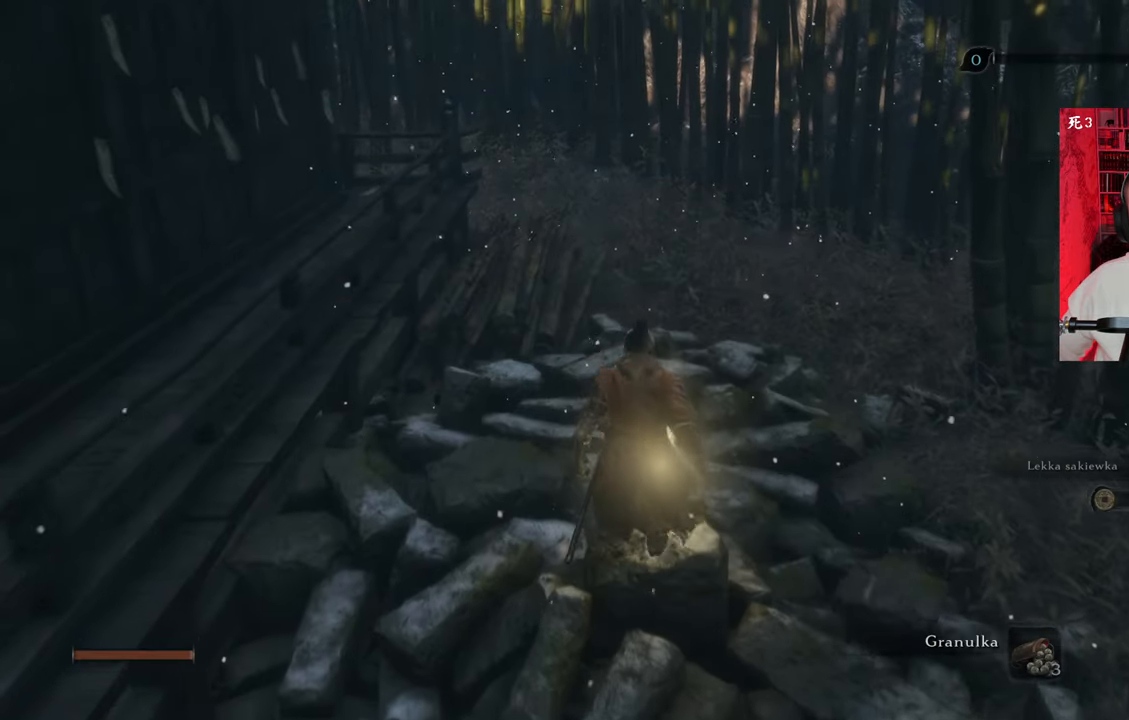
{"keys": ["w"], "mouse": [], "events": [[17, "w", "down"]]}
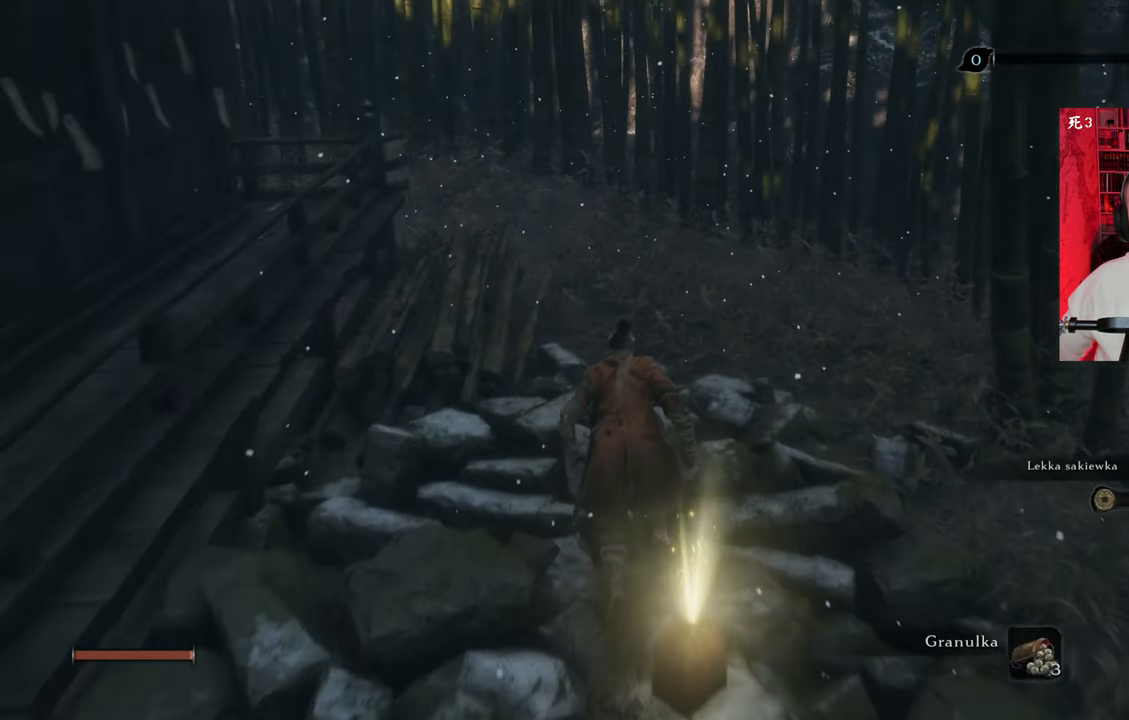
{"keys": ["w"], "mouse": [], "events": []}
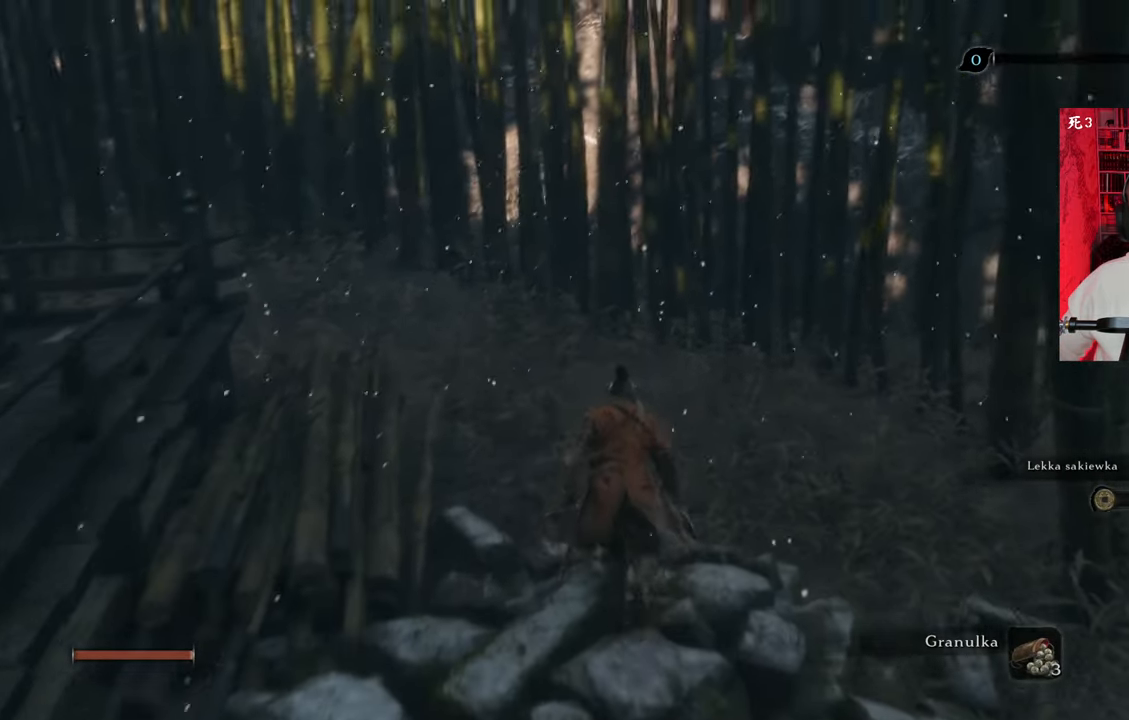
{"keys": ["w"], "mouse": [], "events": []}
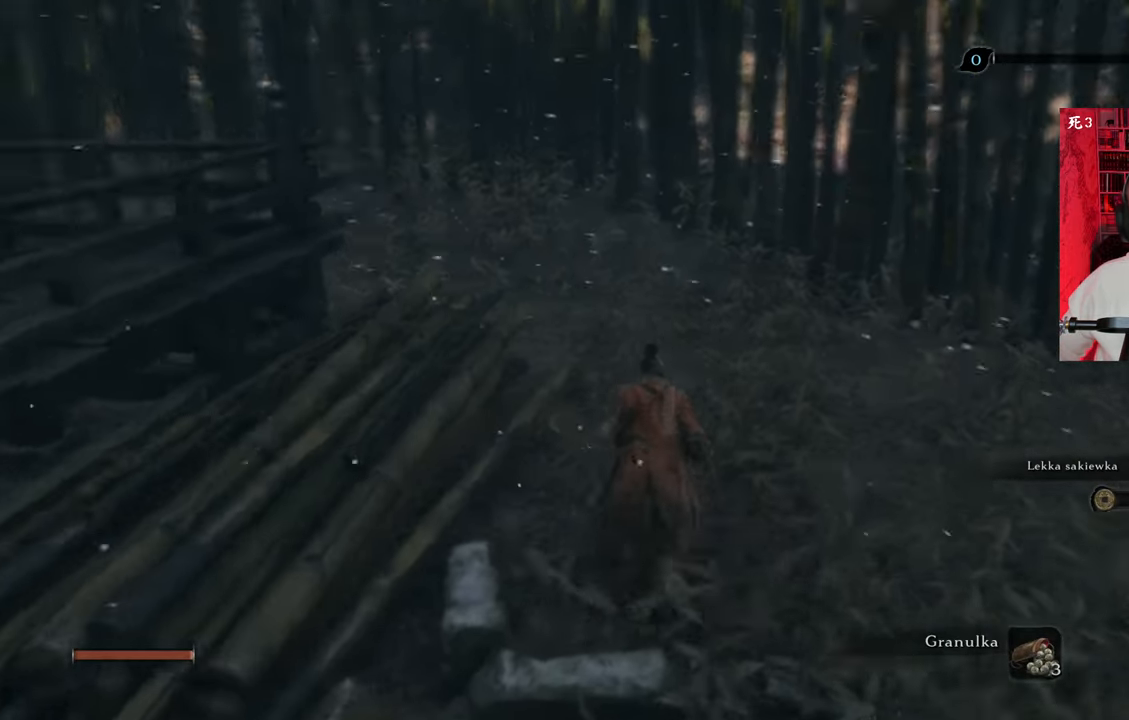
{"keys": ["d", "w"], "mouse": [], "events": [[217, "d", "down"]]}
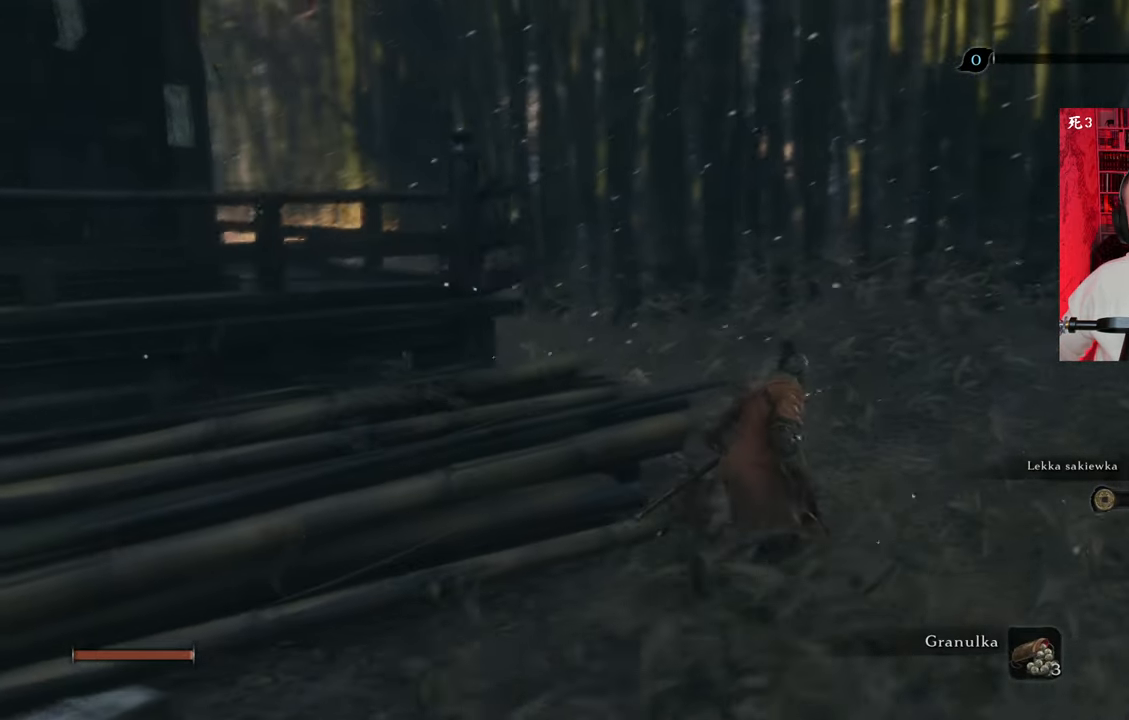
{"keys": ["w"], "mouse": [], "events": [[234, "d", "up"]]}
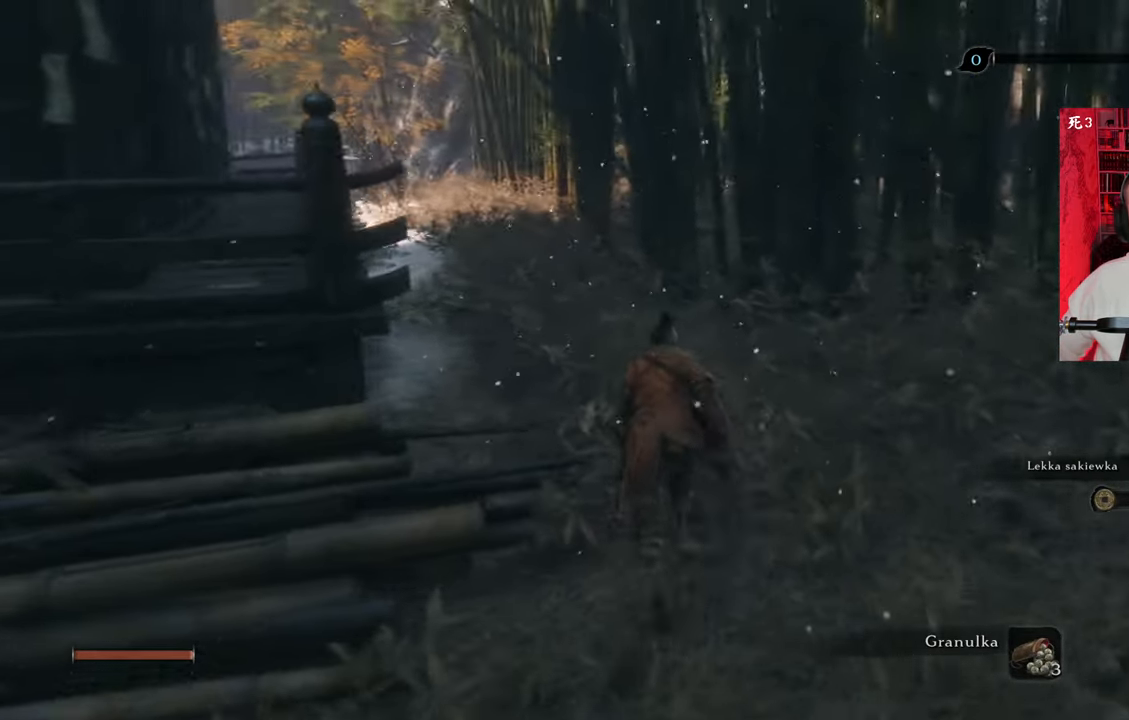
{"keys": ["w"], "mouse": [], "events": []}
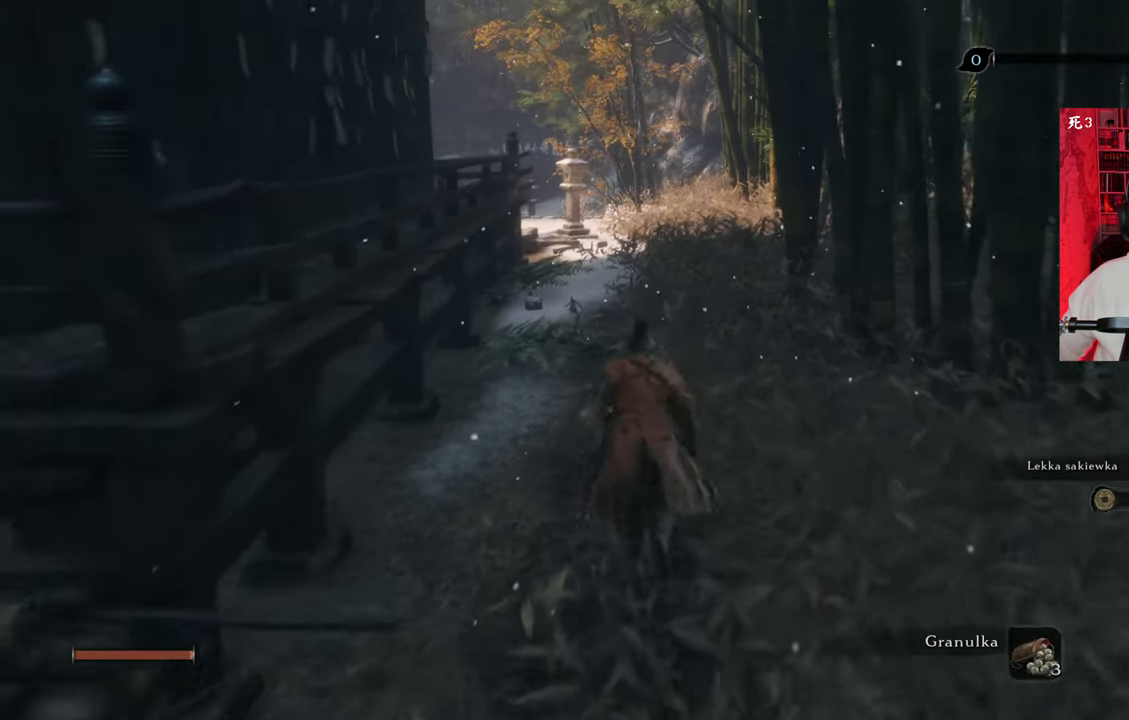
{"keys": ["w"], "mouse": [], "events": []}
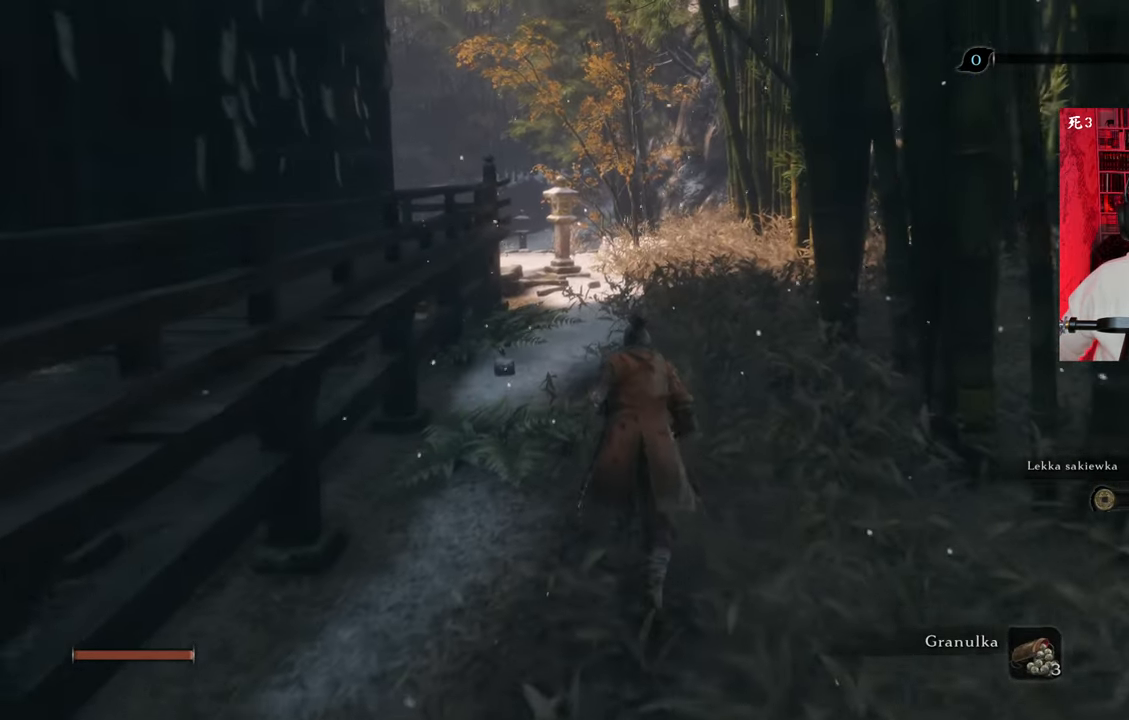
{"keys": ["w"], "mouse": [], "events": []}
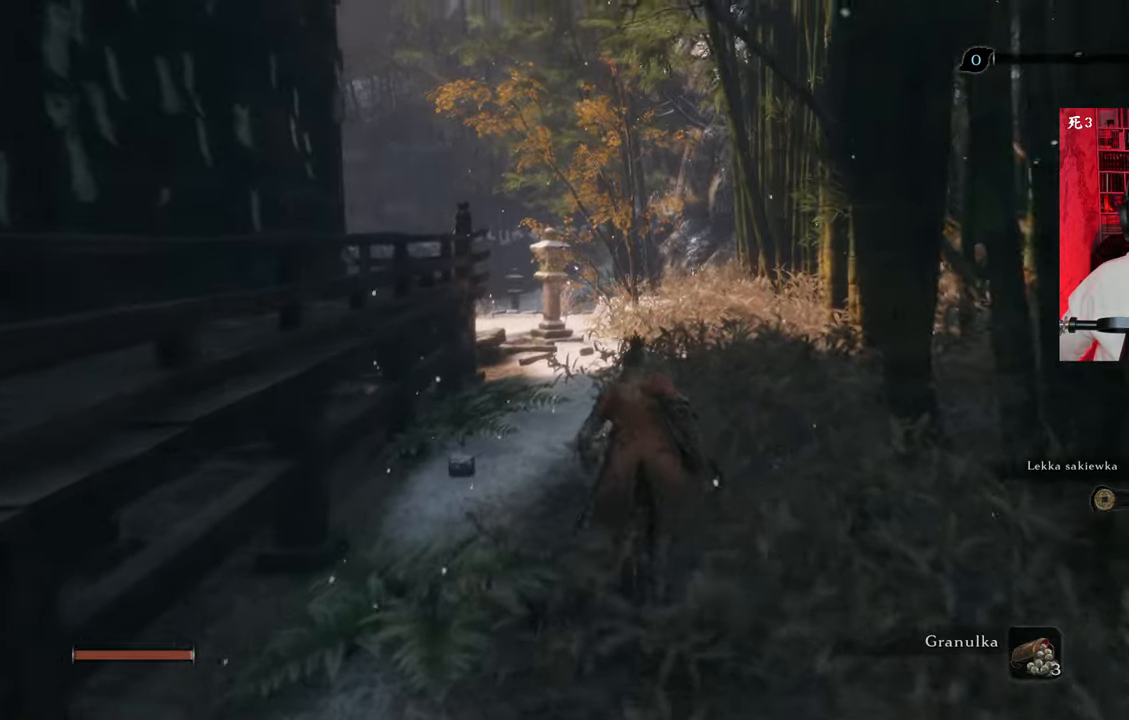
{"keys": ["w"], "mouse": [], "events": []}
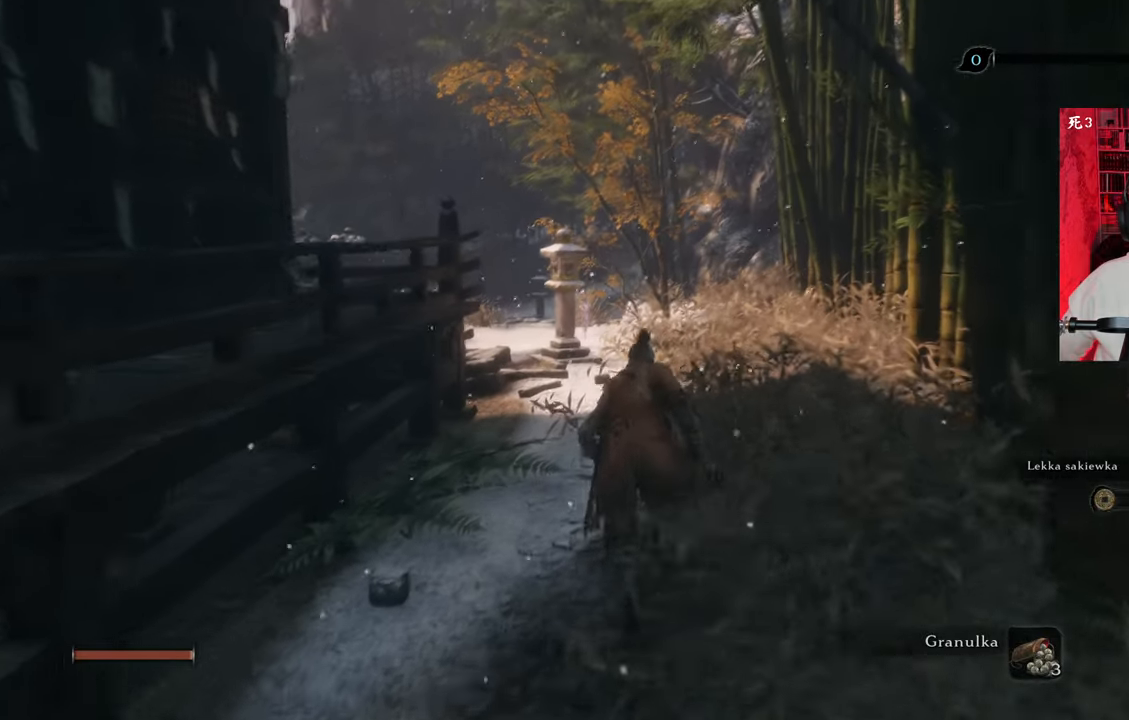
{"keys": ["w"], "mouse": [], "events": []}
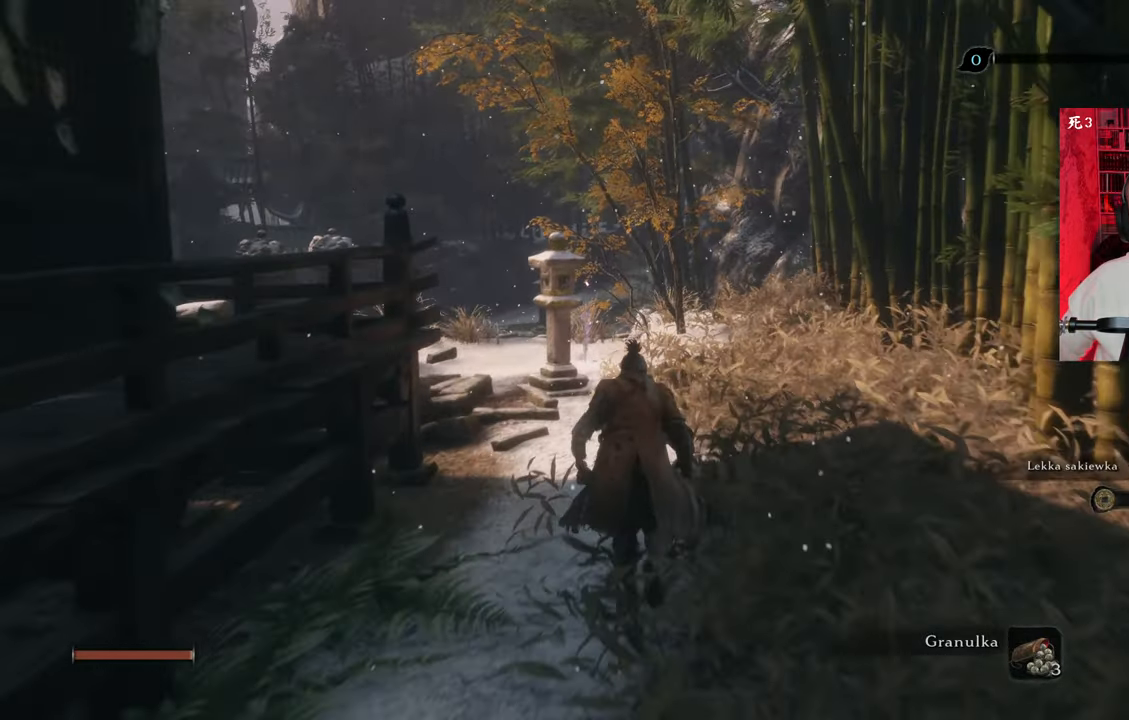
{"keys": ["w"], "mouse": [], "events": []}
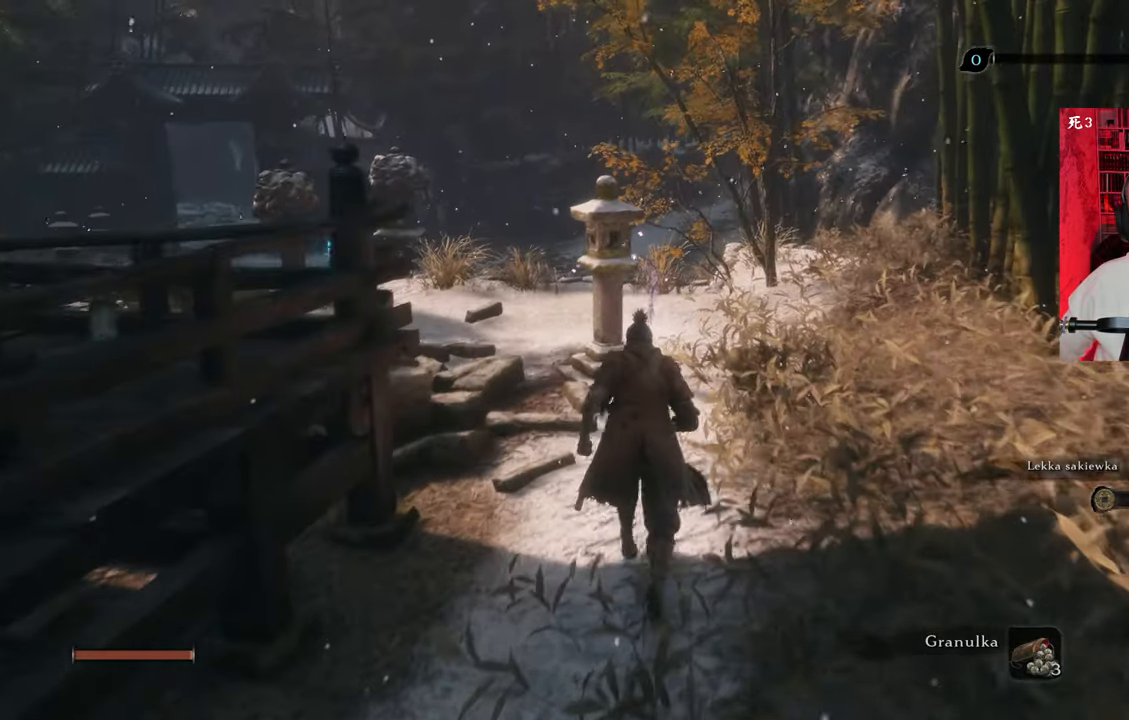
{"keys": ["d", "w"], "mouse": [], "events": [[417, "d", "down"]]}
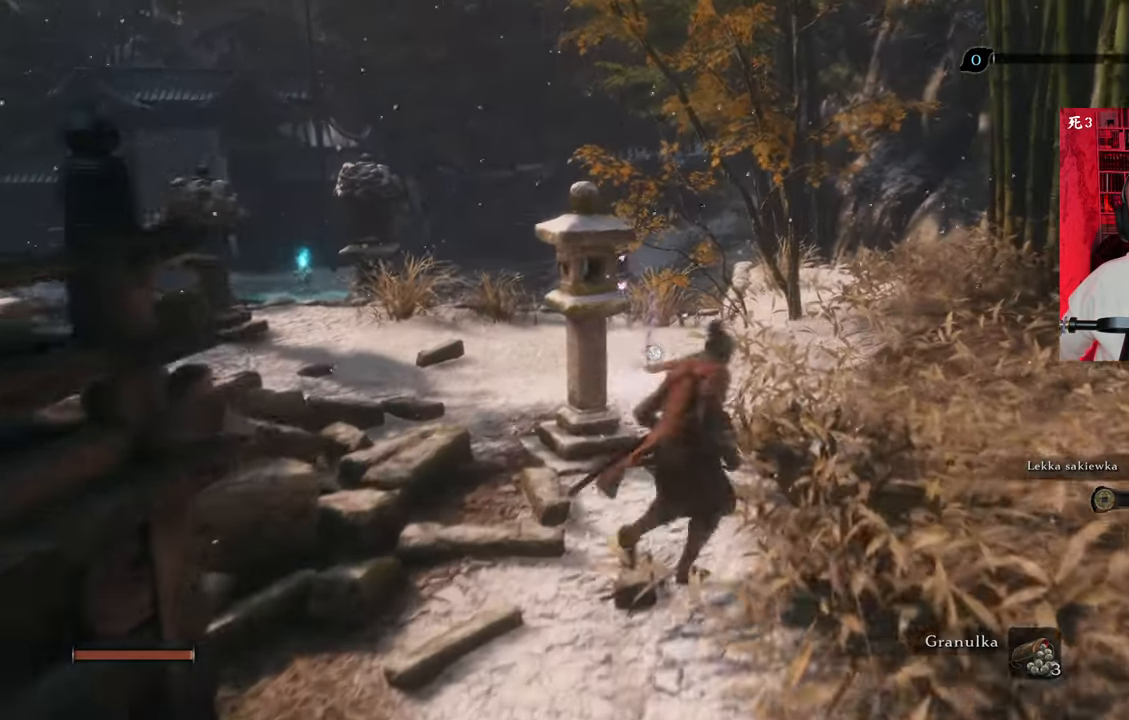
{"keys": ["w"], "mouse": [], "events": [[200, "d", "up"]]}
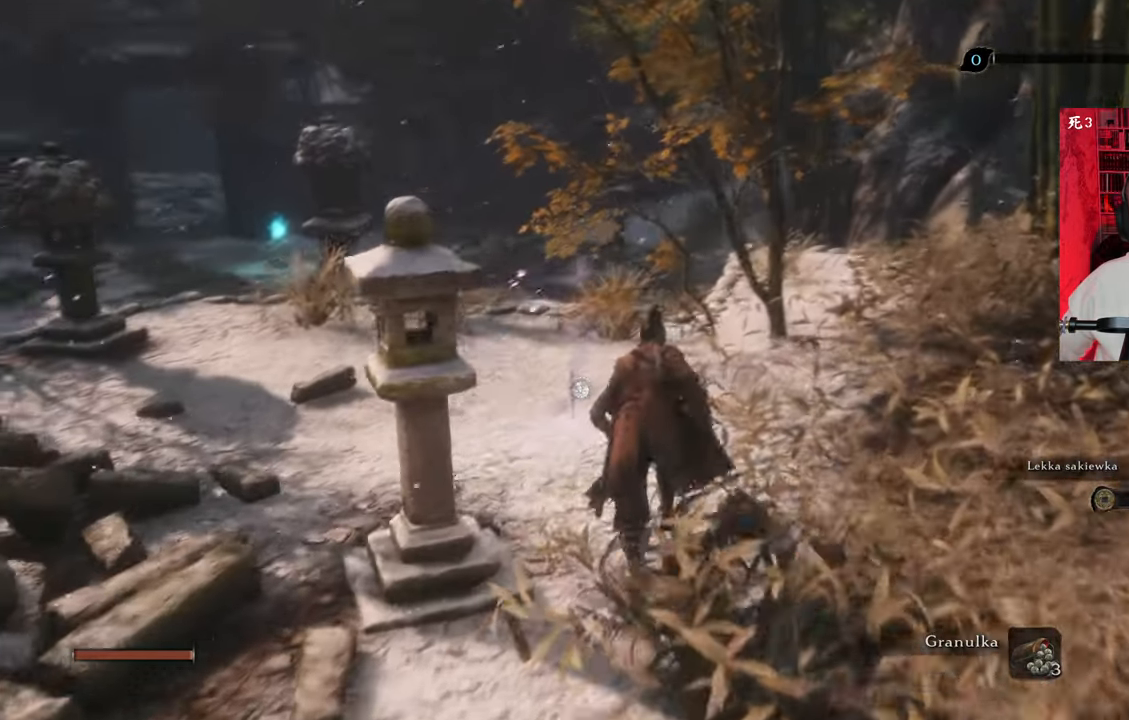
{"keys": ["w"], "mouse": [], "events": []}
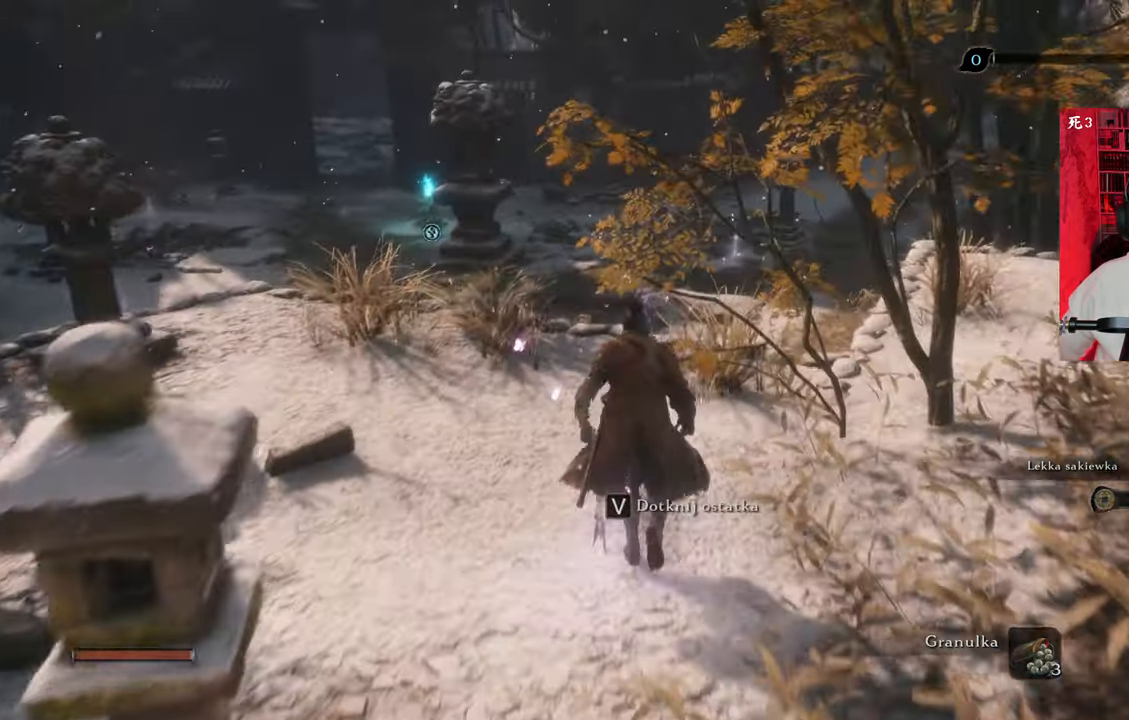
{"keys": ["w"], "mouse": [], "events": []}
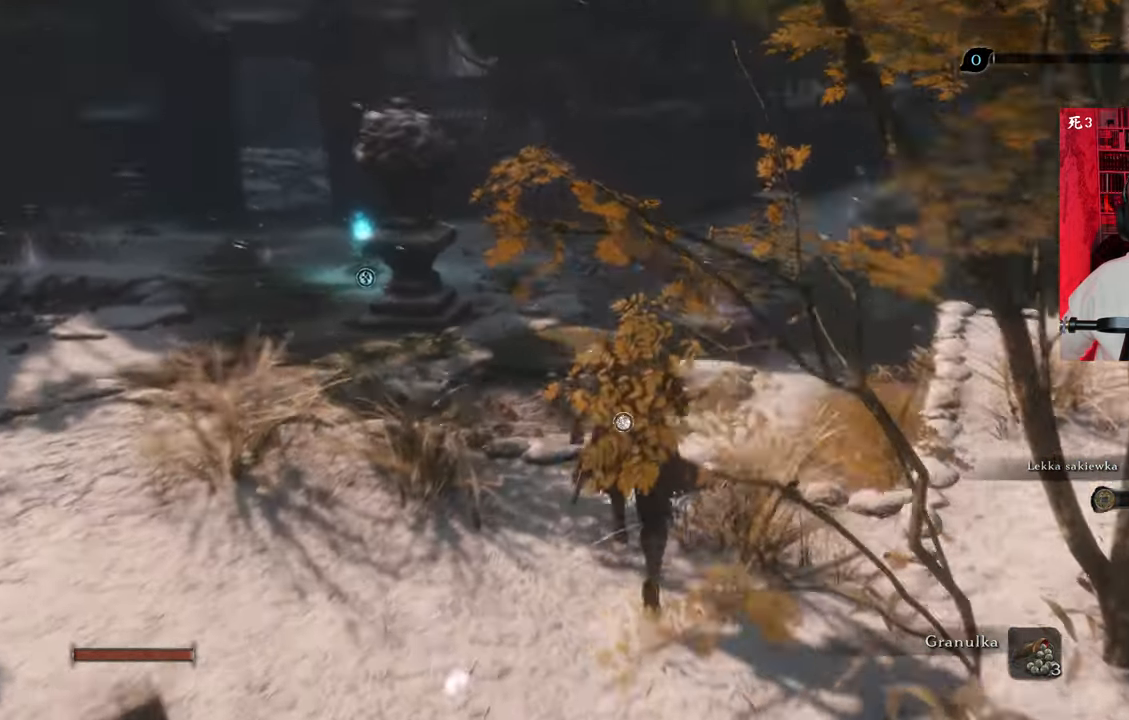
{"keys": ["w"], "mouse": [], "events": []}
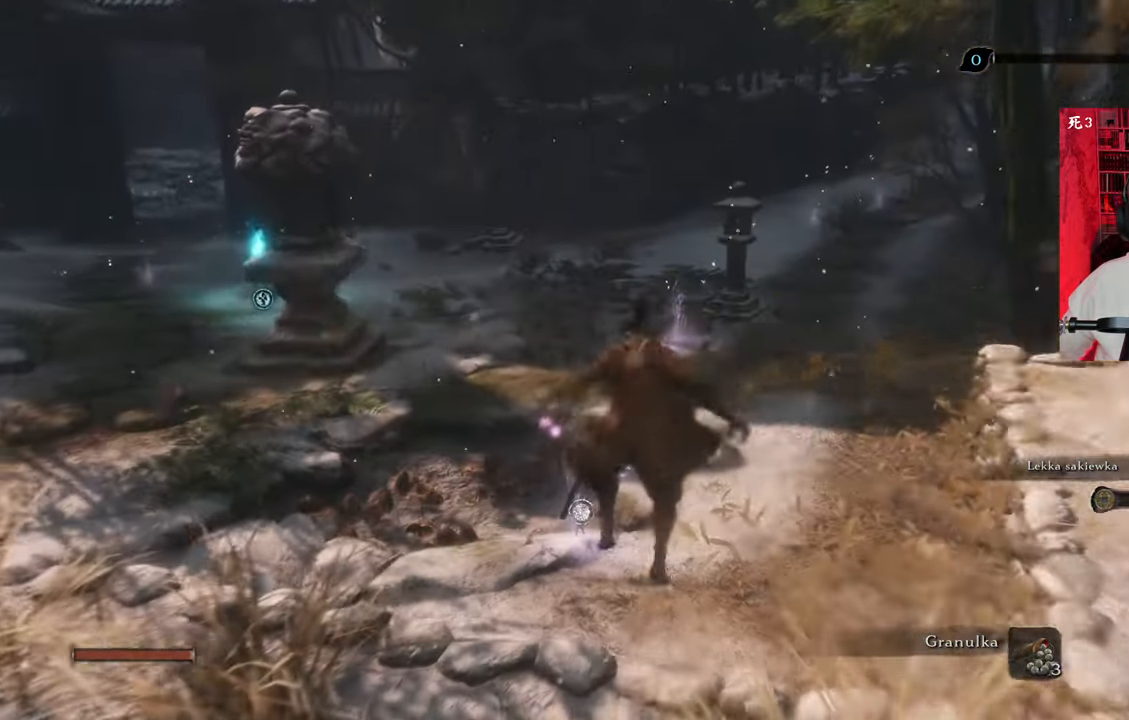
{"keys": ["w"], "mouse": [], "events": []}
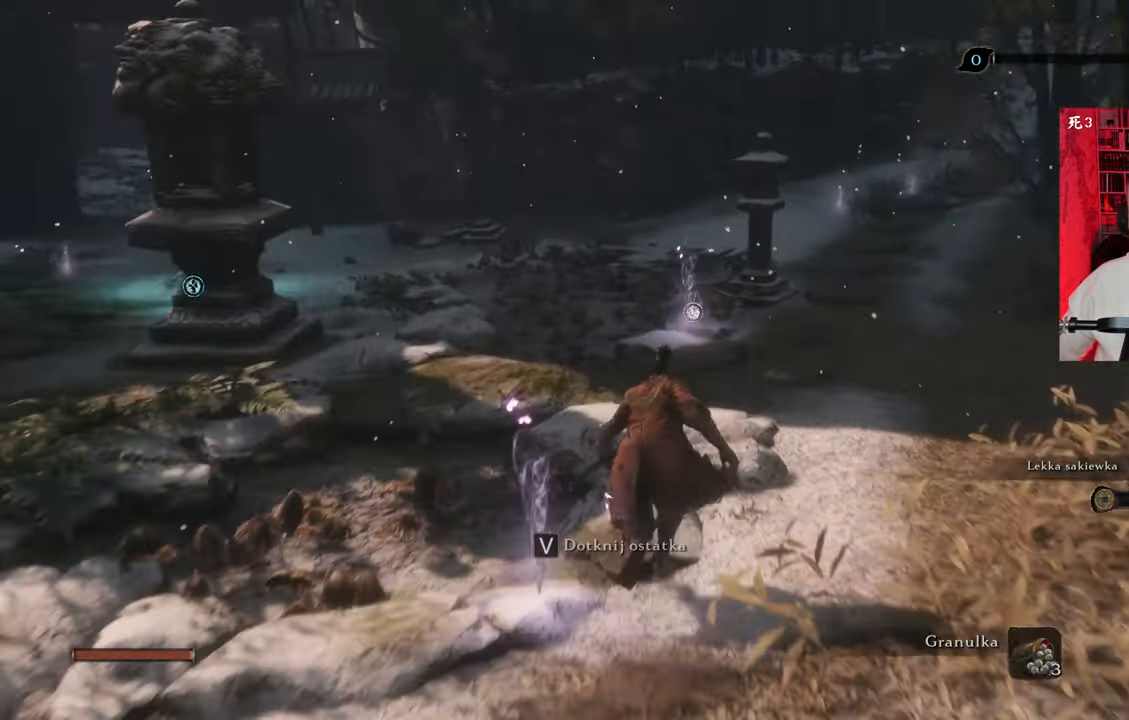
{"keys": ["w"], "mouse": [], "events": []}
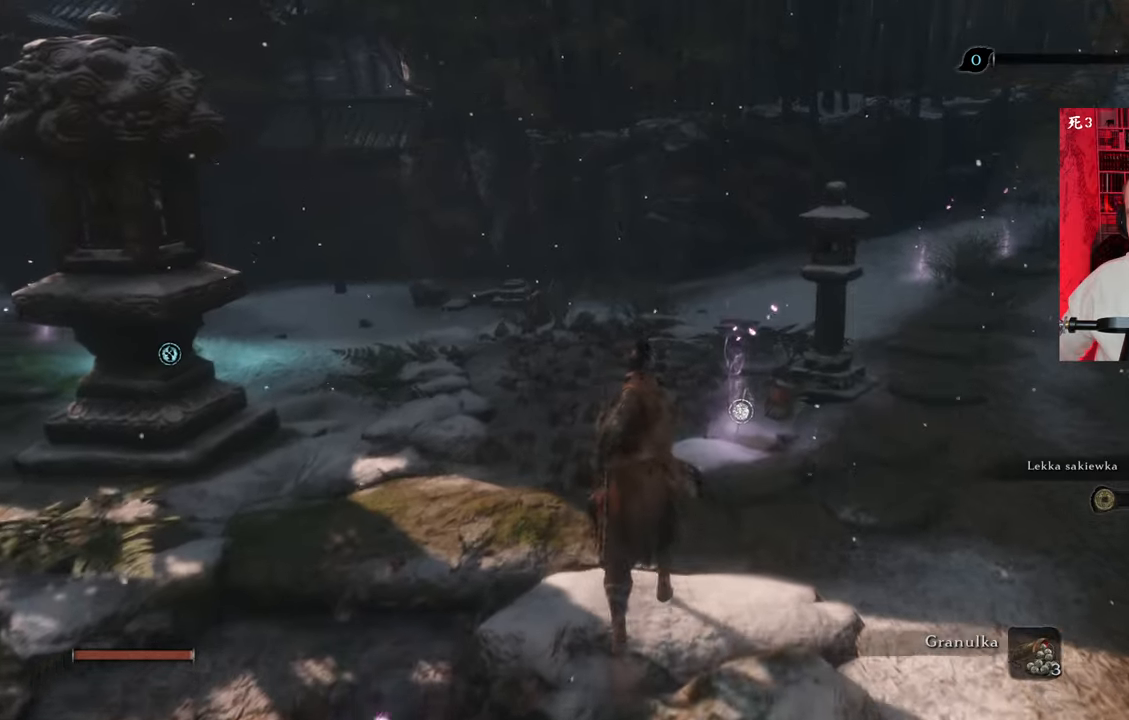
{"keys": ["w"], "mouse": [], "events": []}
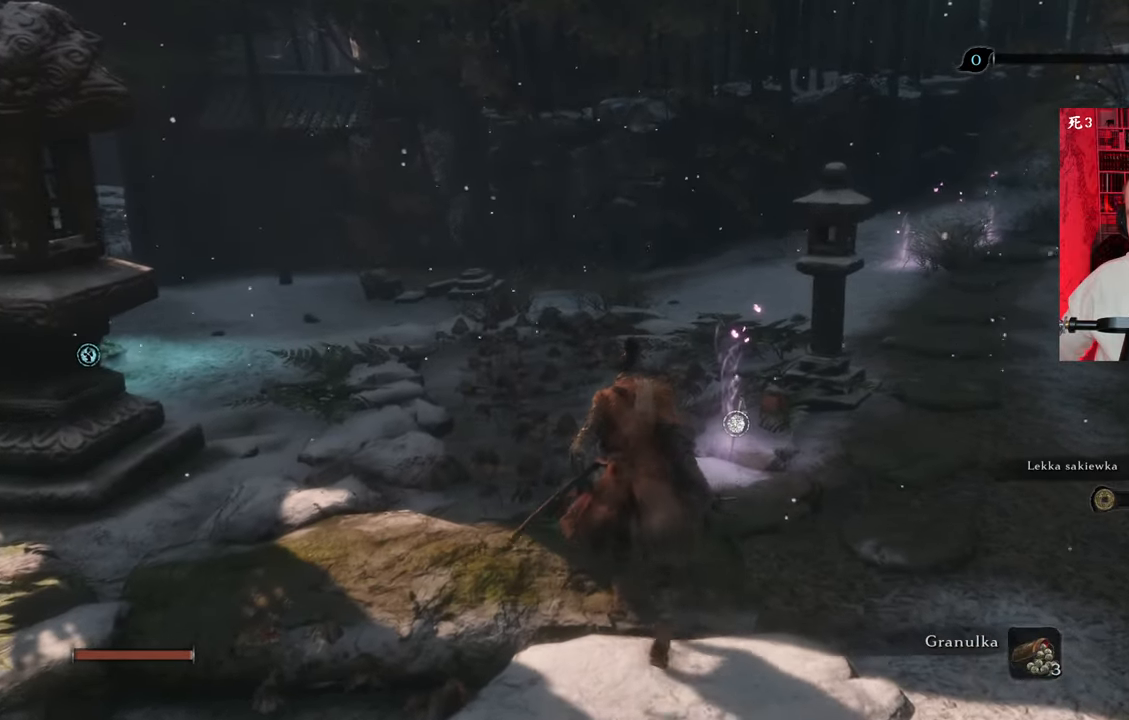
{"keys": ["w"], "mouse": [], "events": []}
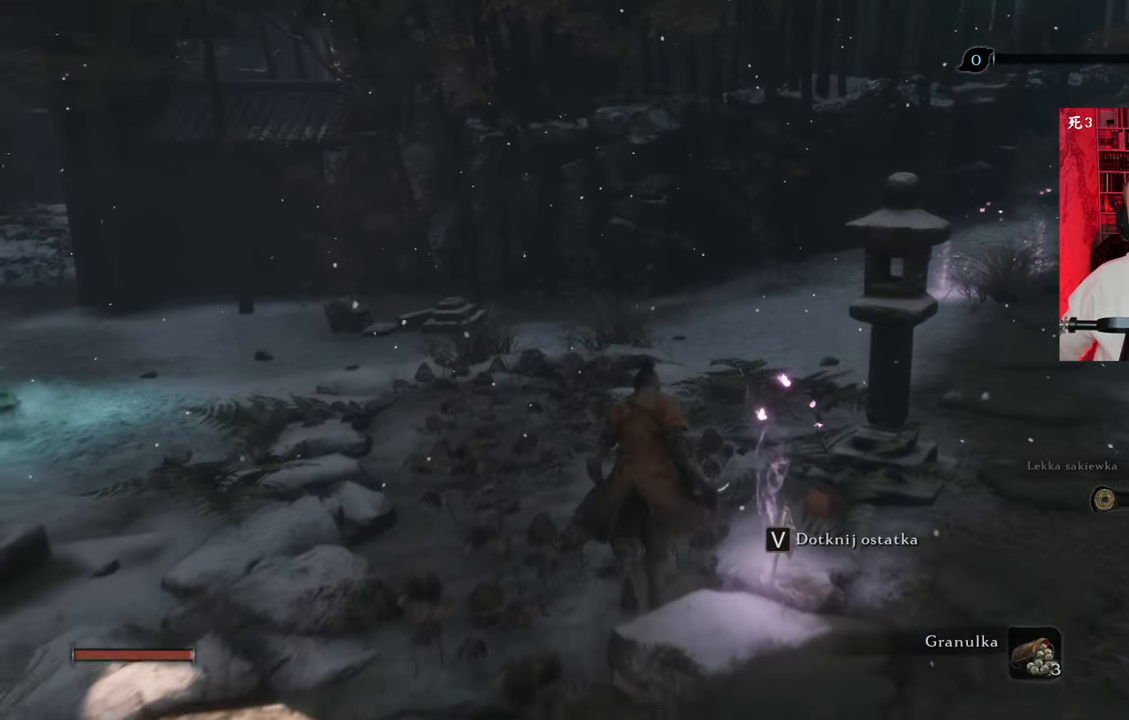
{"keys": ["w"], "mouse": [], "events": []}
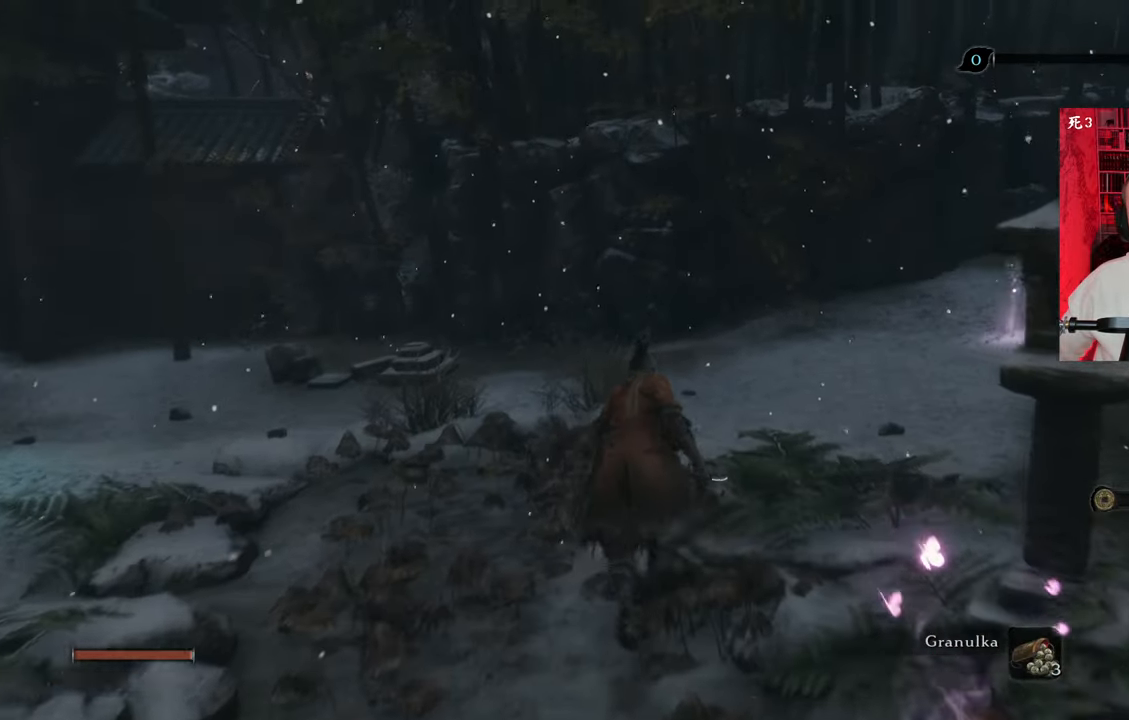
{"keys": ["w"], "mouse": [], "events": []}
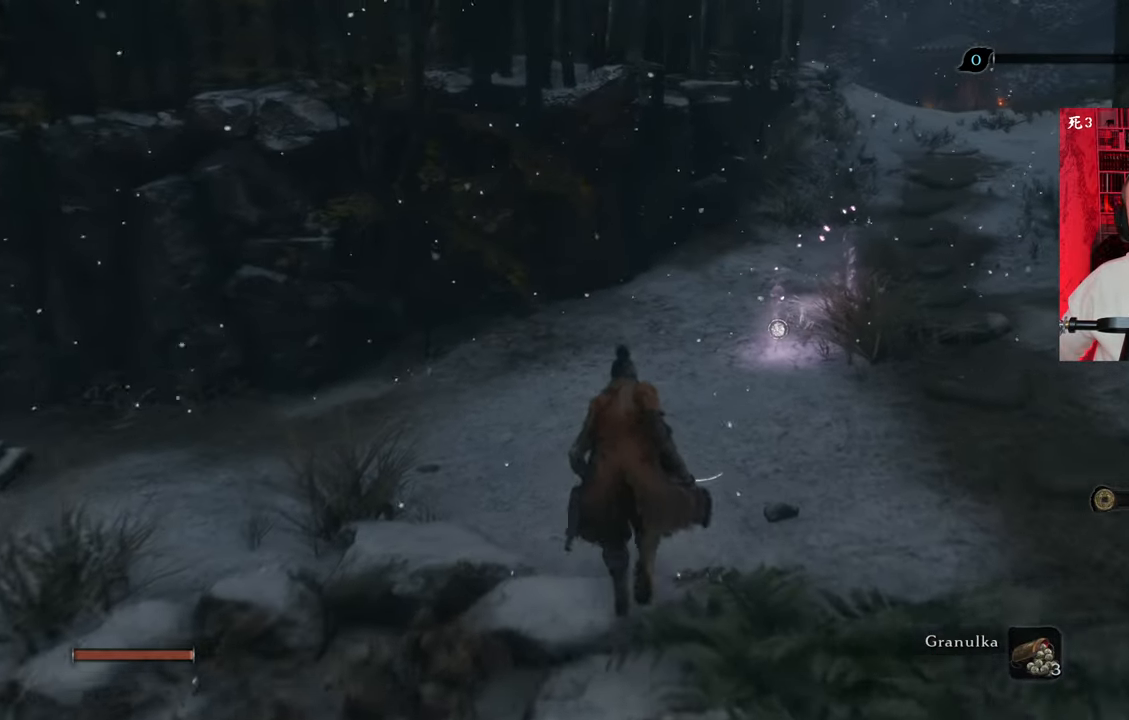
{"keys": ["w"], "mouse": [], "events": []}